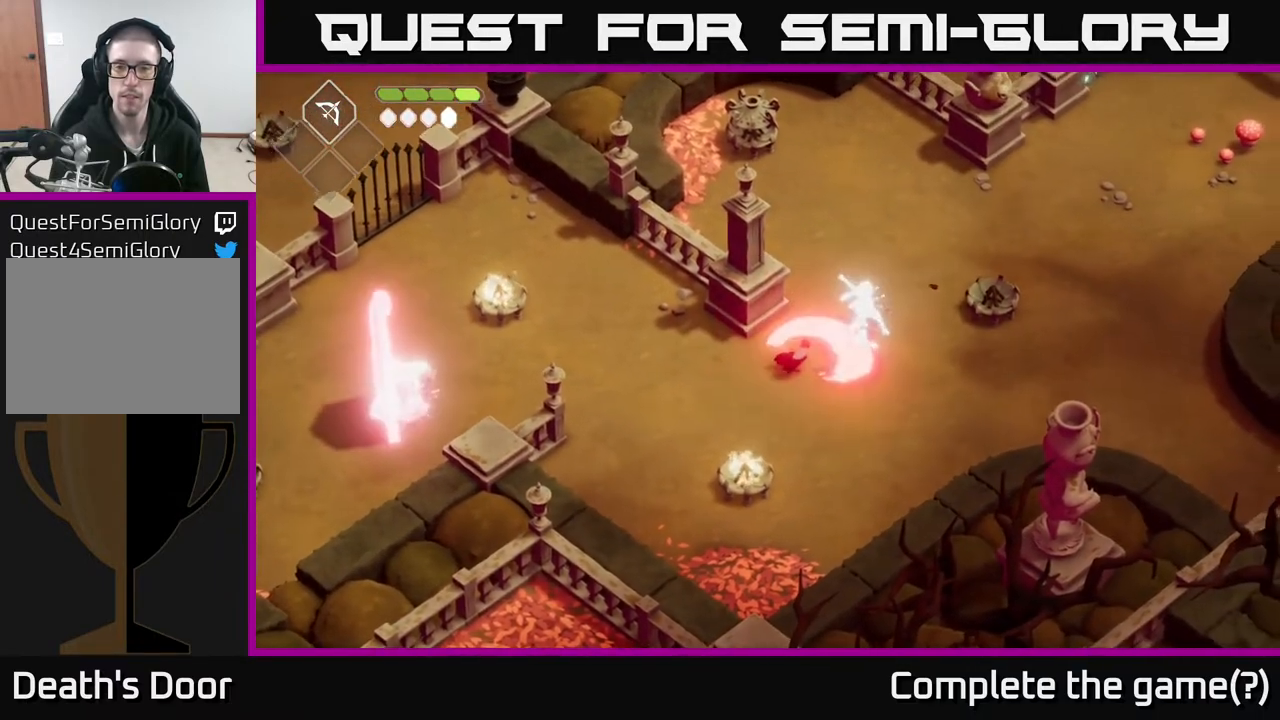
Gameplay with a controller (Xbox layout); each line is a JSON object with the inputs held at the frame after it. "events" lists button and stick changes between this image and that frame as [ms after this image, input, new state], when the widget could be followed in between.
{"buttons": [], "left_stick": "left", "right_stick": "center", "events": [[33, "left_stick", "center"], [333, "left_stick", "left"]]}
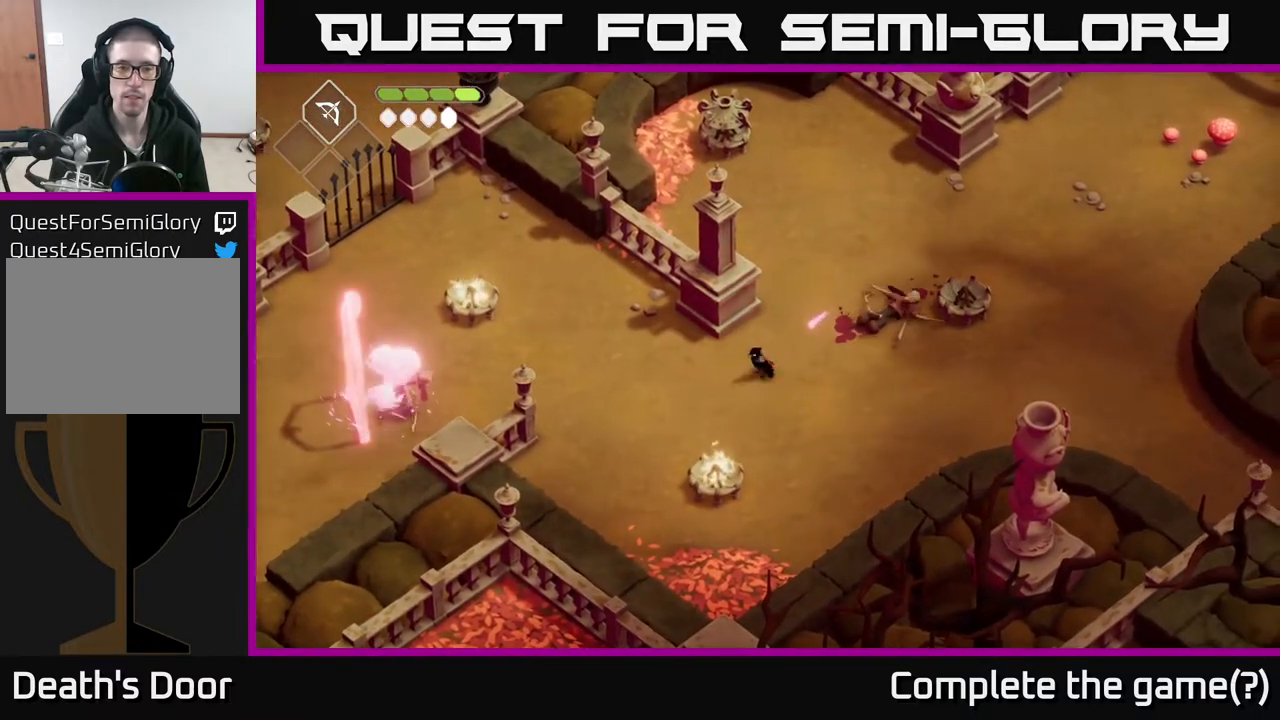
{"buttons": [], "left_stick": "up-left", "right_stick": "center", "events": [[67, "A", "down"], [250, "A", "up"], [417, "left_stick", "up-left"]]}
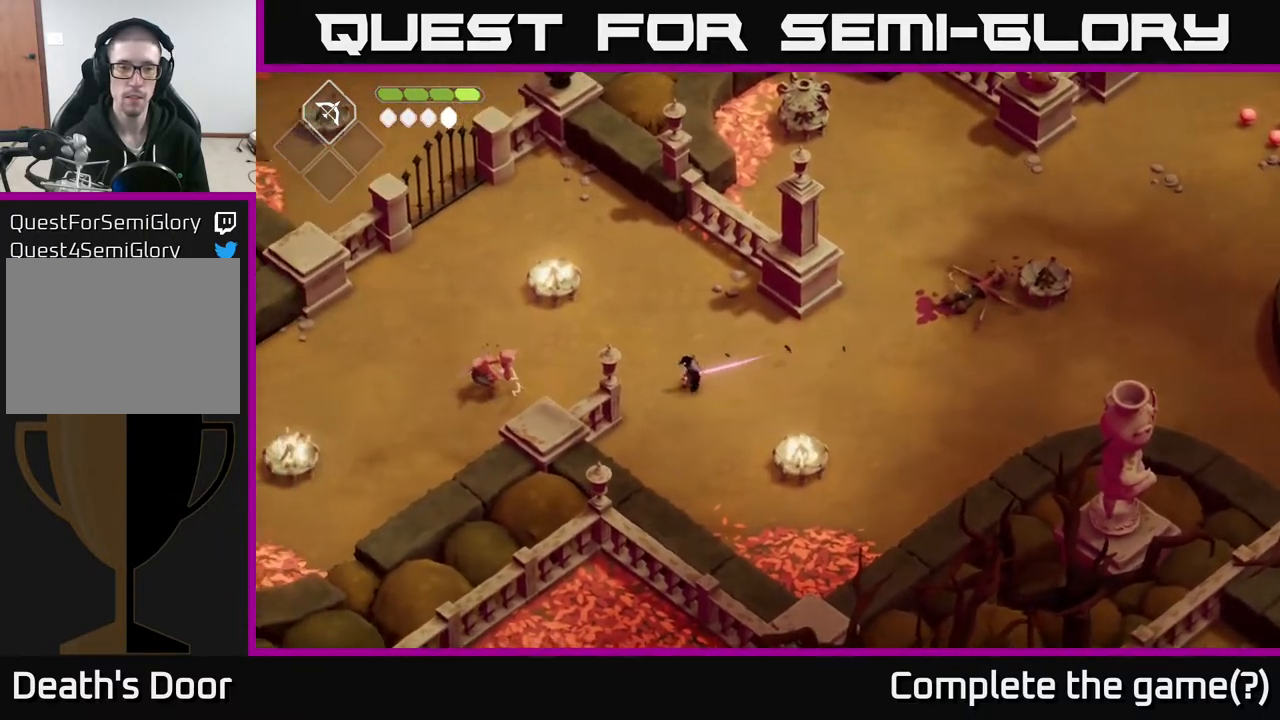
{"buttons": [], "left_stick": "left", "right_stick": "center", "events": [[200, "left_stick", "left"]]}
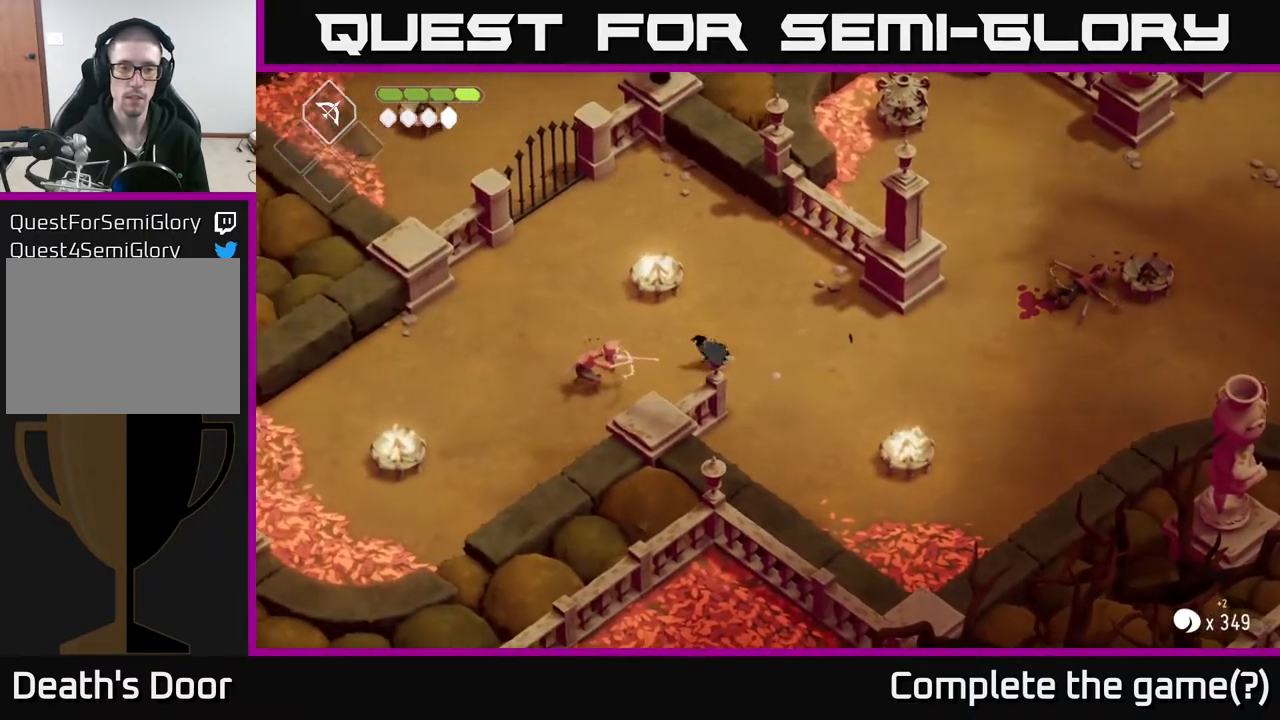
{"buttons": ["X"], "left_stick": "center", "right_stick": "center", "events": [[83, "X", "down"], [250, "X", "up"], [383, "left_stick", "center"], [433, "X", "down"]]}
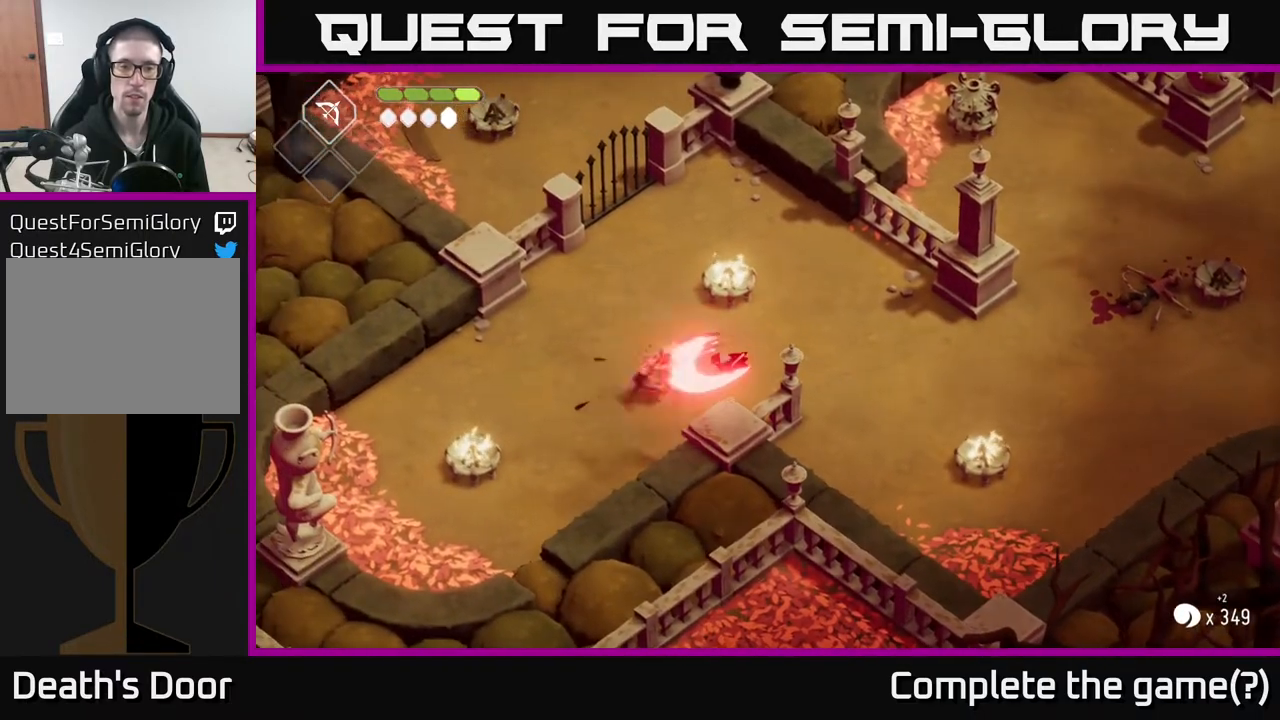
{"buttons": [], "left_stick": "center", "right_stick": "center", "events": [[67, "X", "up"], [100, "left_stick", "left"], [300, "X", "down"], [350, "left_stick", "center"], [500, "X", "up"]]}
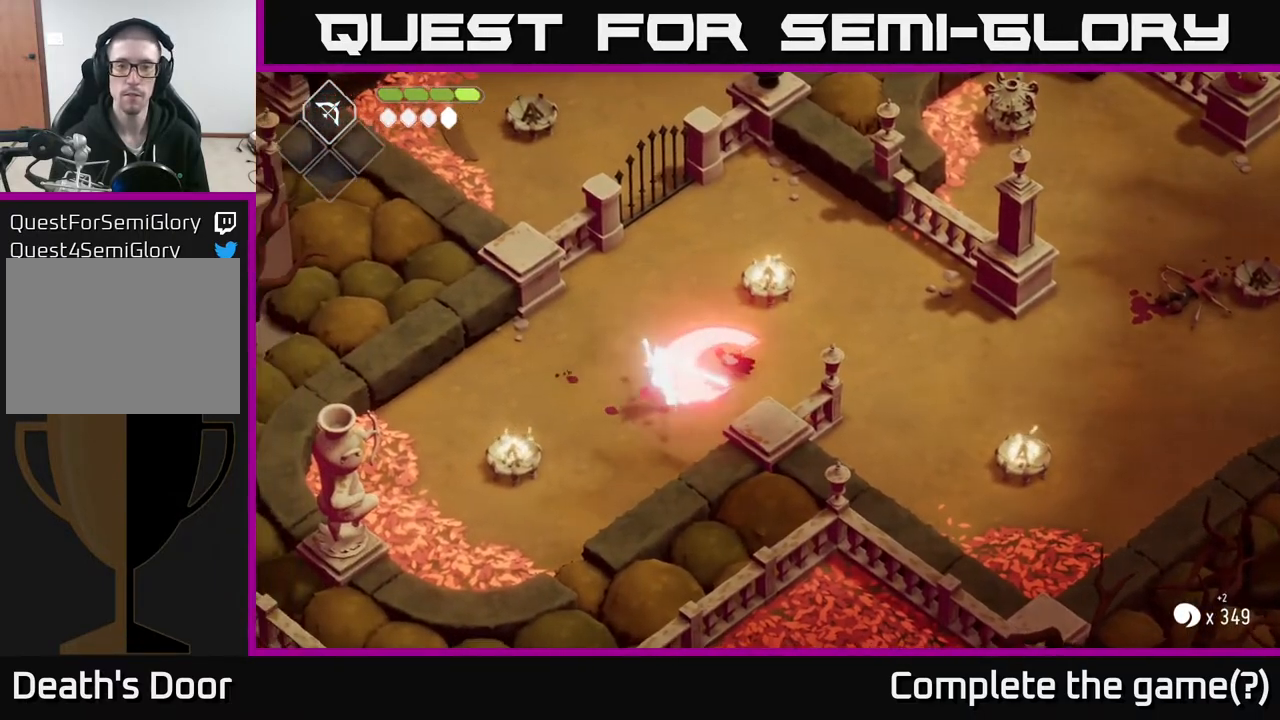
{"buttons": [], "left_stick": "right", "right_stick": "center", "events": [[133, "left_stick", "right"]]}
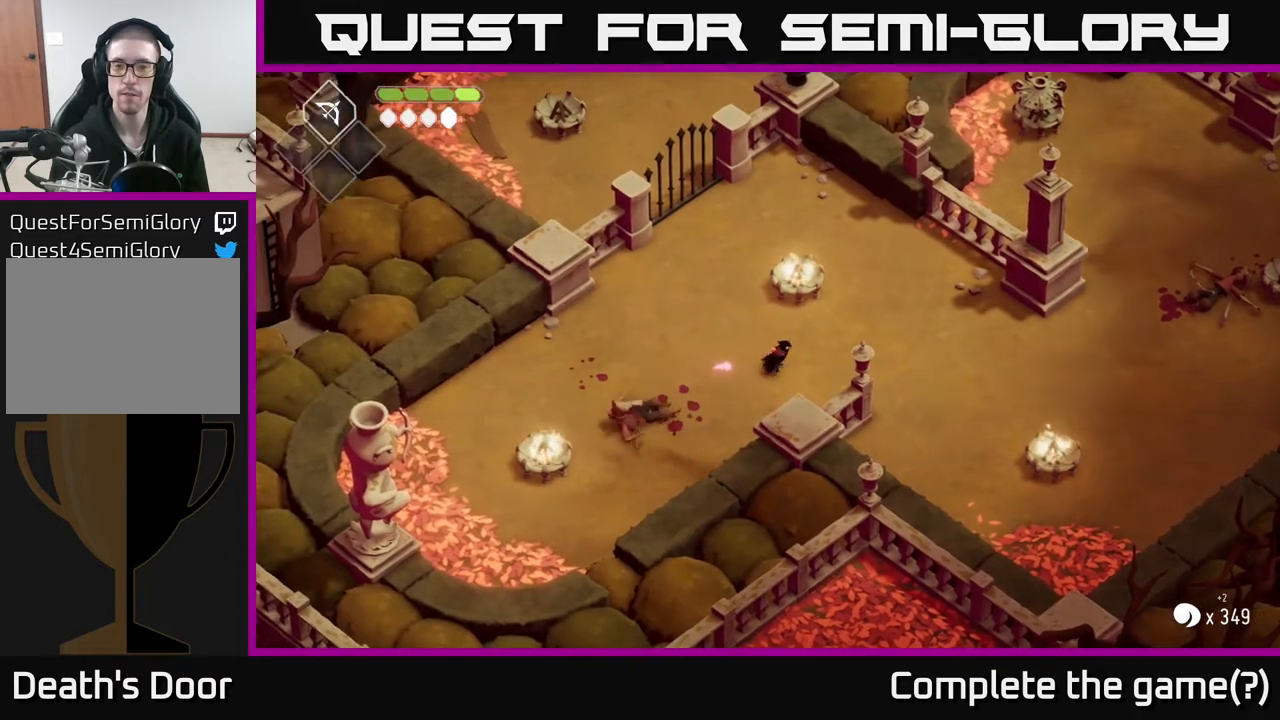
{"buttons": [], "left_stick": "down", "right_stick": "center", "events": [[50, "A", "down"], [67, "left_stick", "down-right"], [250, "A", "up"], [500, "left_stick", "down"]]}
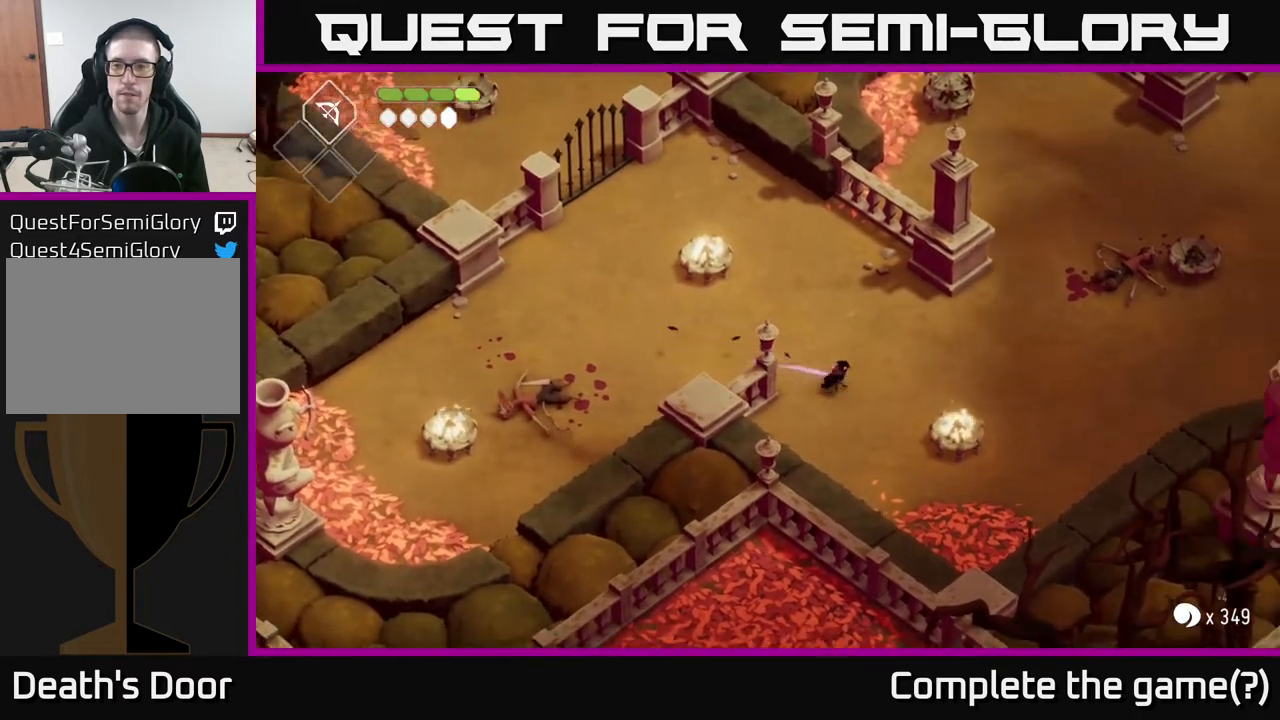
{"buttons": [], "left_stick": "down-right", "right_stick": "center", "events": [[450, "left_stick", "down-right"]]}
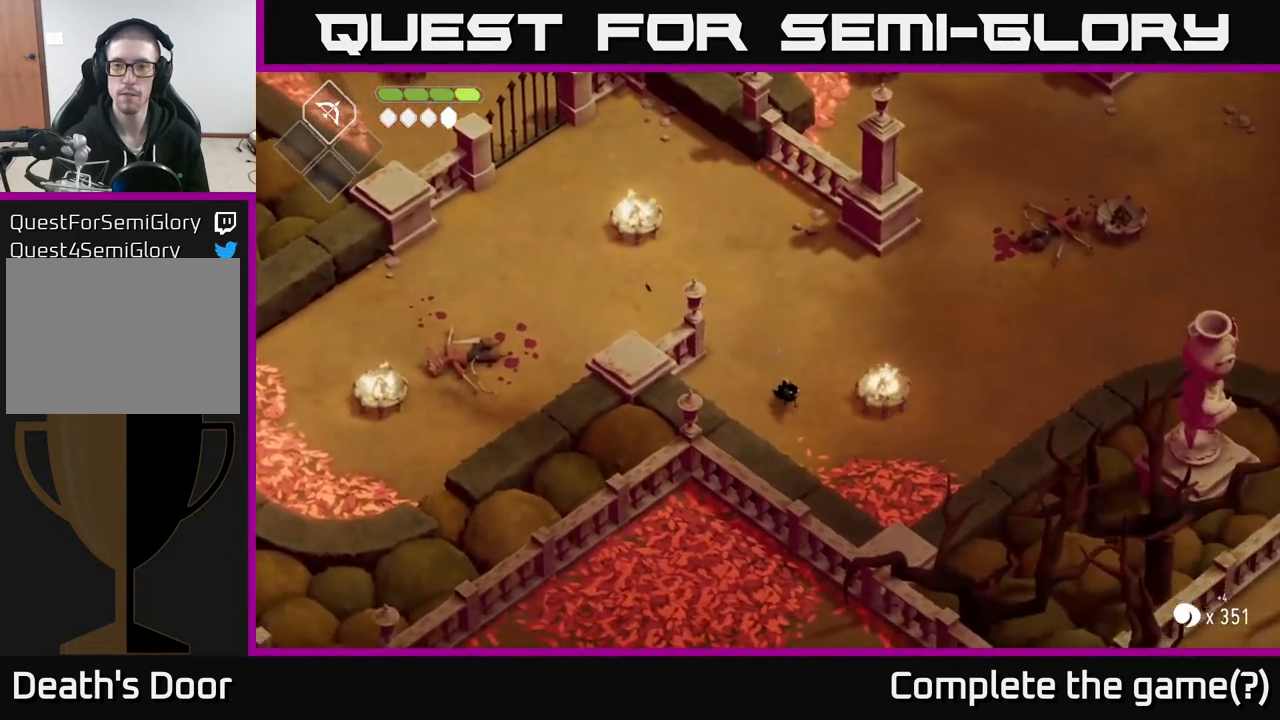
{"buttons": ["B", "L2"], "left_stick": "up-right", "right_stick": "center", "events": [[333, "L2", "down"], [350, "left_stick", "up-right"], [383, "B", "down"]]}
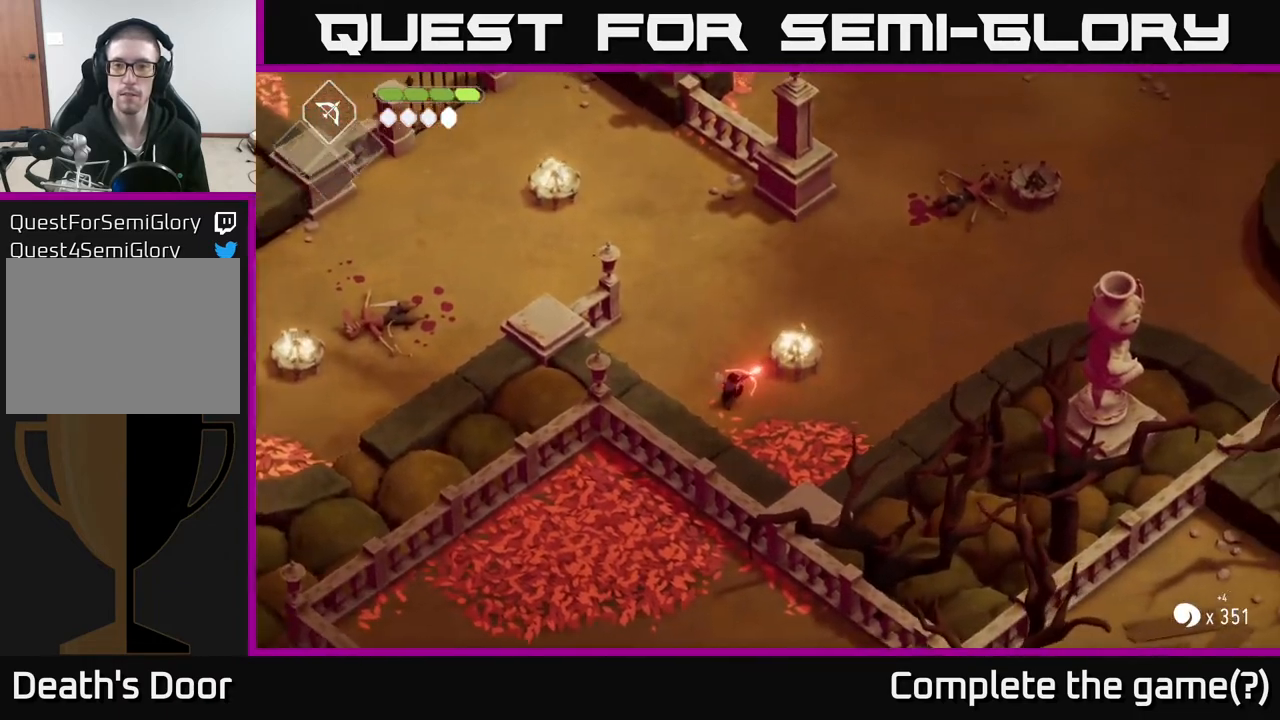
{"buttons": [], "left_stick": "up-right", "right_stick": "center", "events": [[233, "B", "up"], [417, "L2", "up"]]}
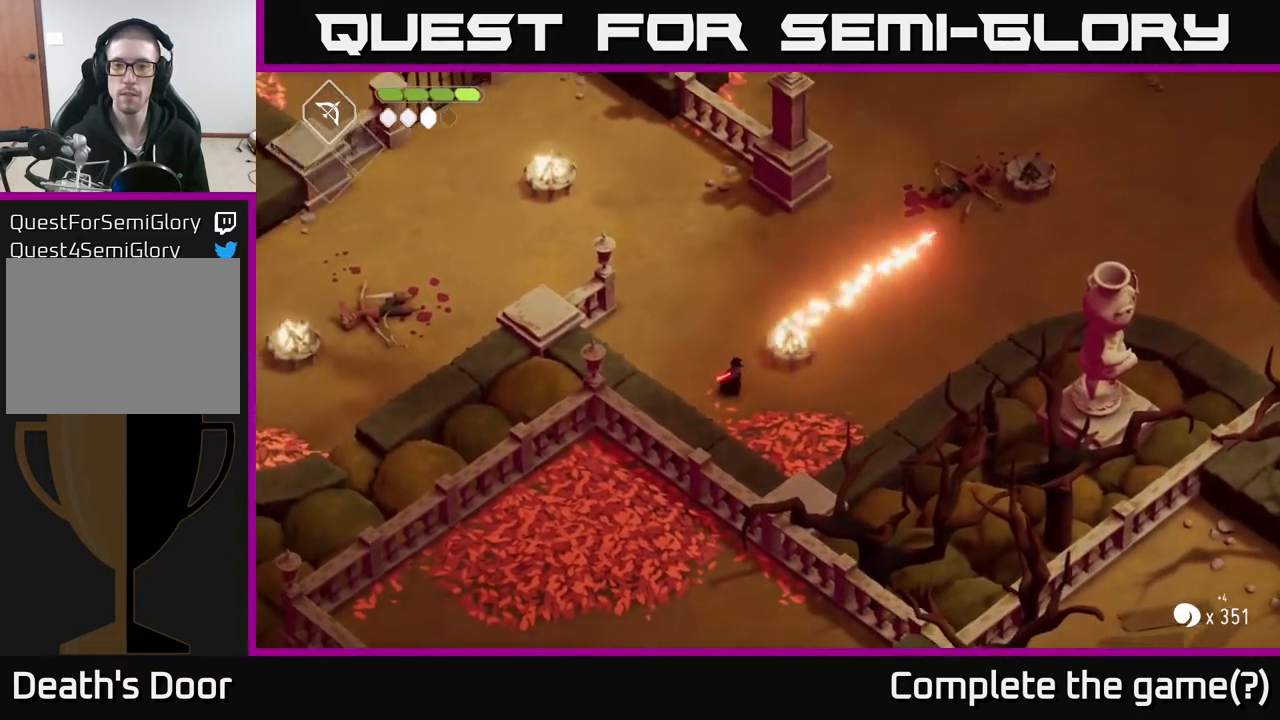
{"buttons": ["A"], "left_stick": "up-right", "right_stick": "center", "events": [[483, "A", "down"]]}
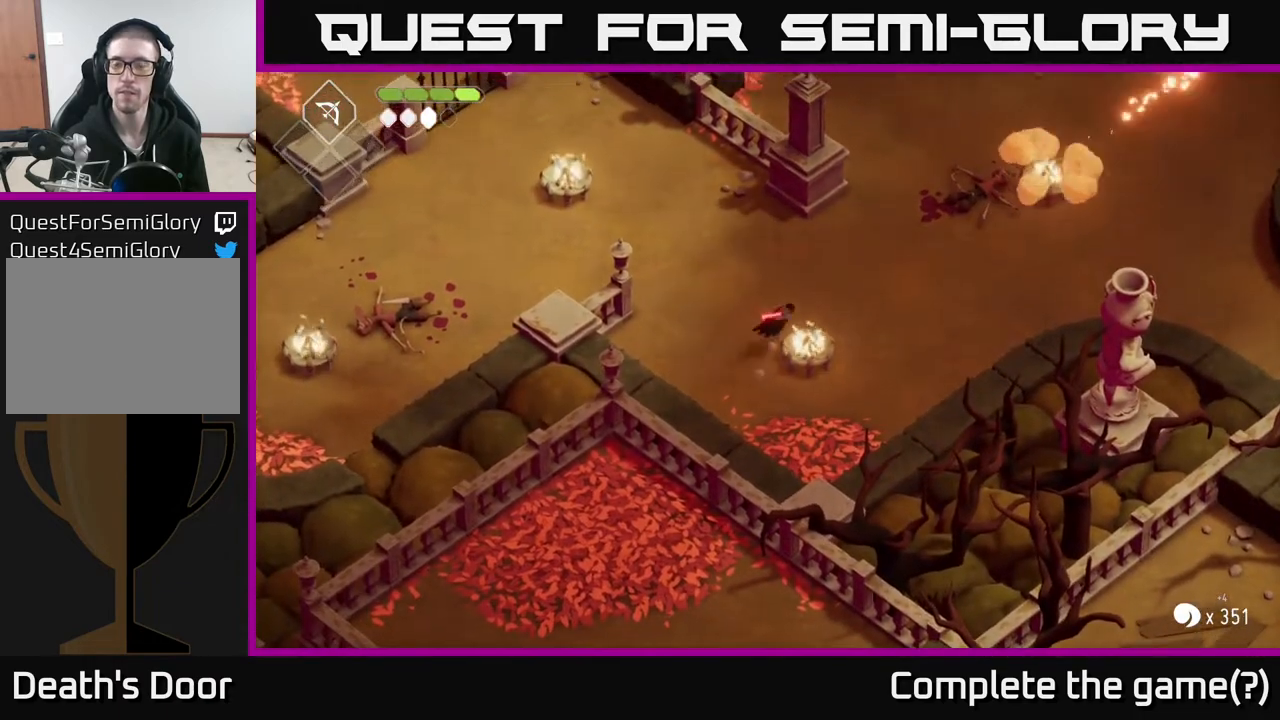
{"buttons": [], "left_stick": "right", "right_stick": "center", "events": [[200, "A", "up"], [283, "left_stick", "right"]]}
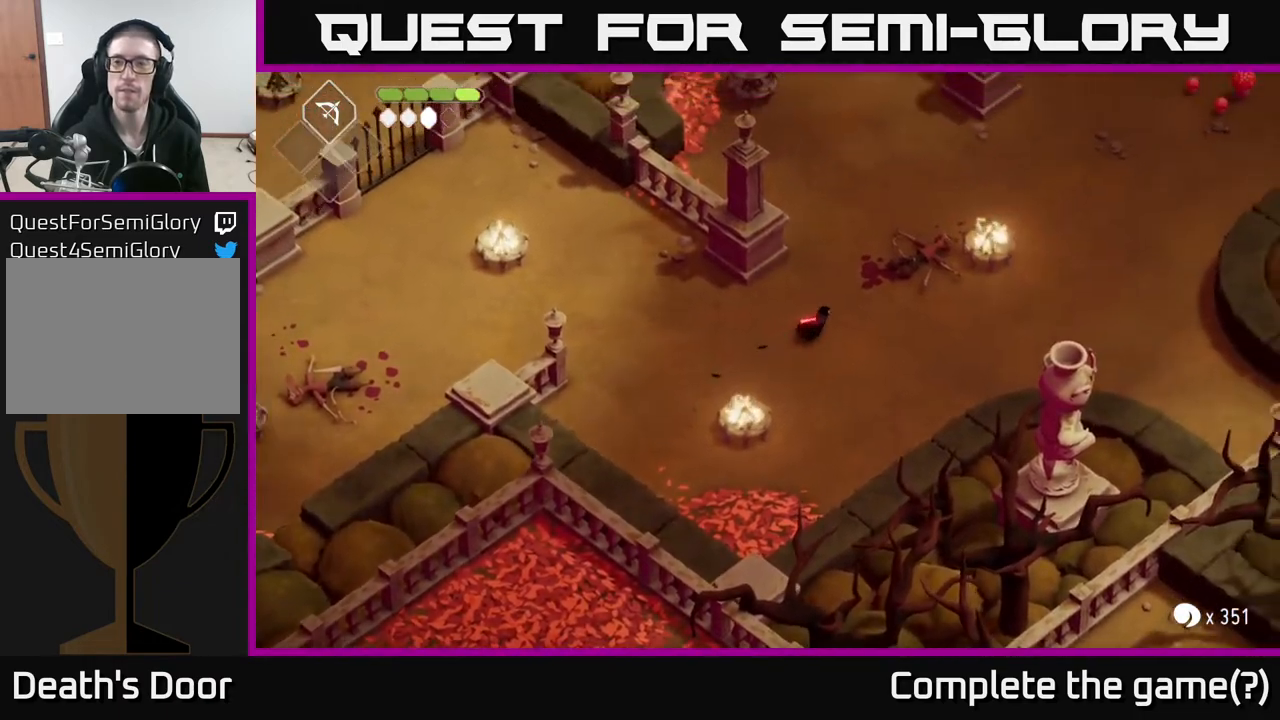
{"buttons": [], "left_stick": "right", "right_stick": "center", "events": [[83, "A", "down"], [267, "A", "up"]]}
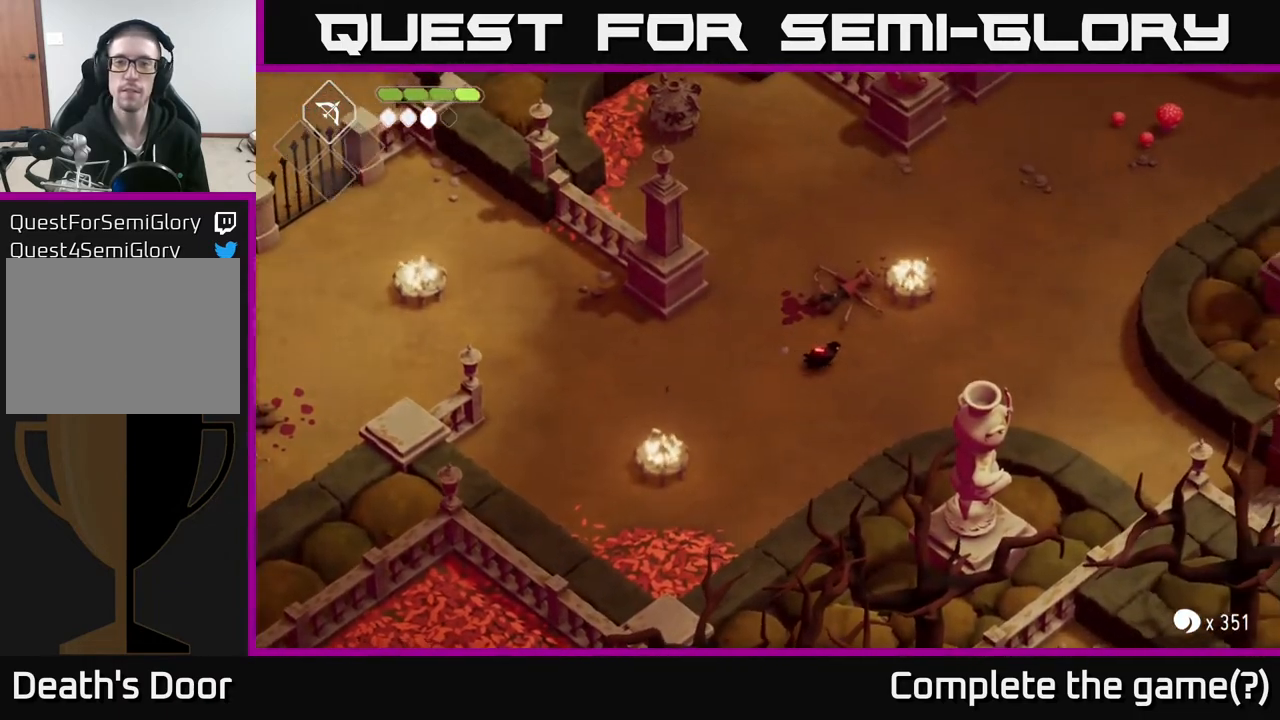
{"buttons": [], "left_stick": "up-right", "right_stick": "center", "events": [[267, "left_stick", "up-right"]]}
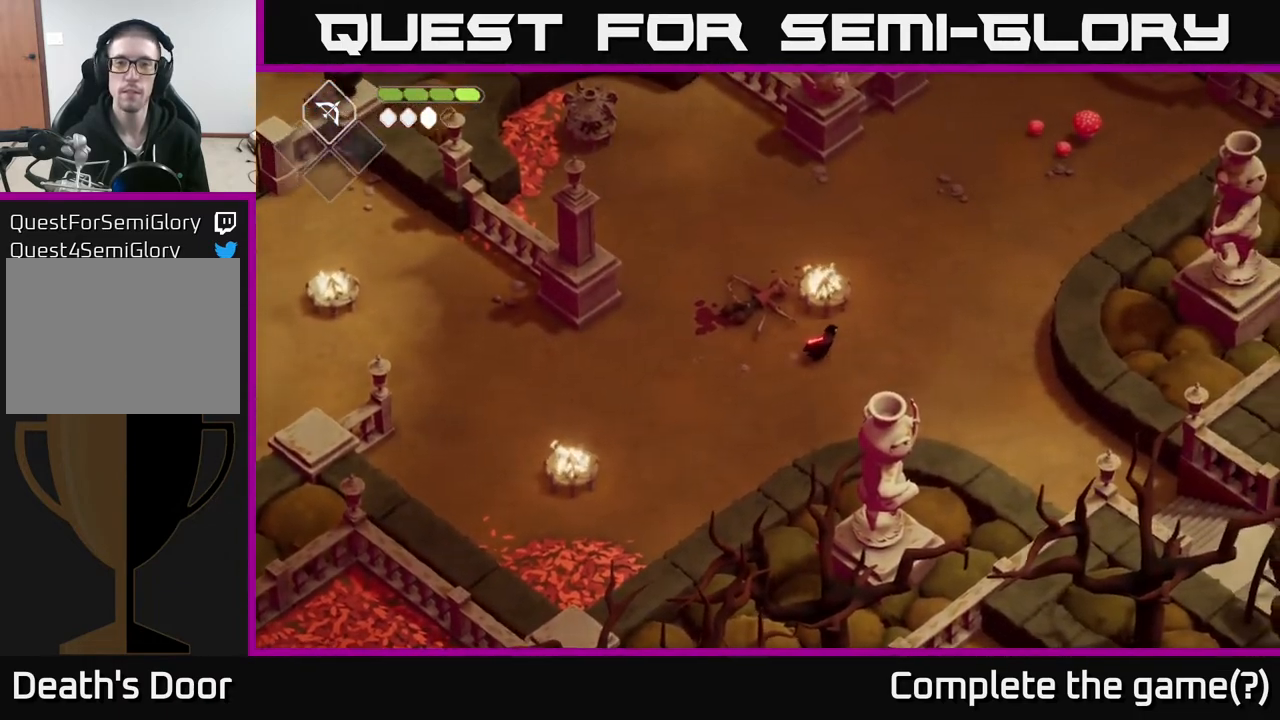
{"buttons": ["B", "L2"], "left_stick": "up-left", "right_stick": "center", "events": [[317, "L2", "down"], [317, "left_stick", "up-left"], [367, "B", "down"]]}
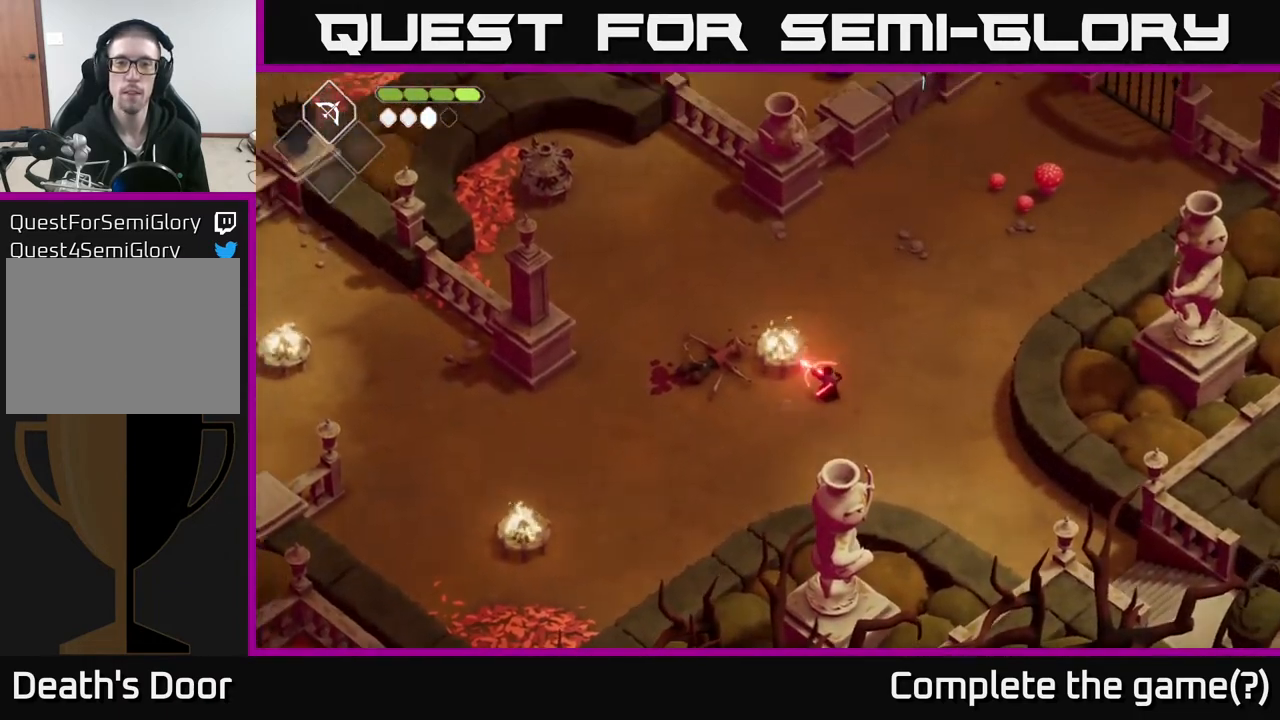
{"buttons": [], "left_stick": "up-left", "right_stick": "center", "events": [[67, "B", "up"], [317, "left_stick", "up"], [333, "L2", "up"], [500, "left_stick", "up-left"]]}
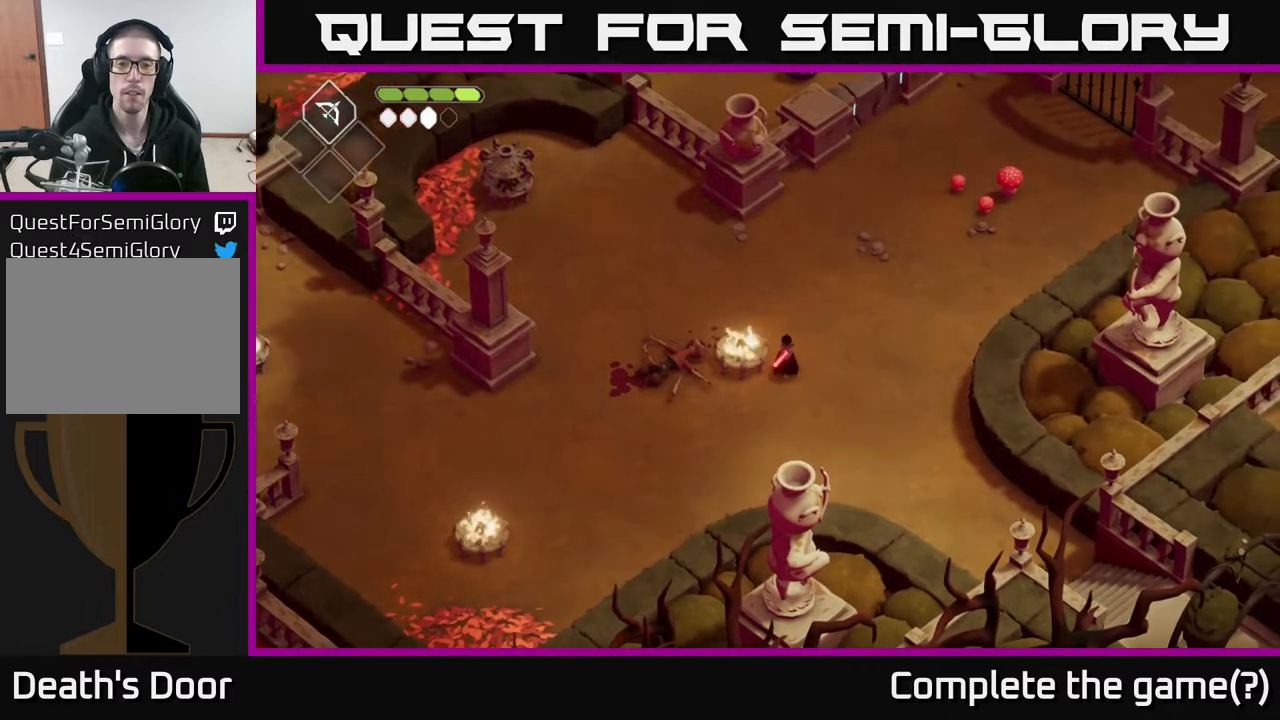
{"buttons": ["B", "L2"], "left_stick": "left", "right_stick": "center", "events": [[100, "L2", "down"], [183, "B", "down"], [417, "left_stick", "left"]]}
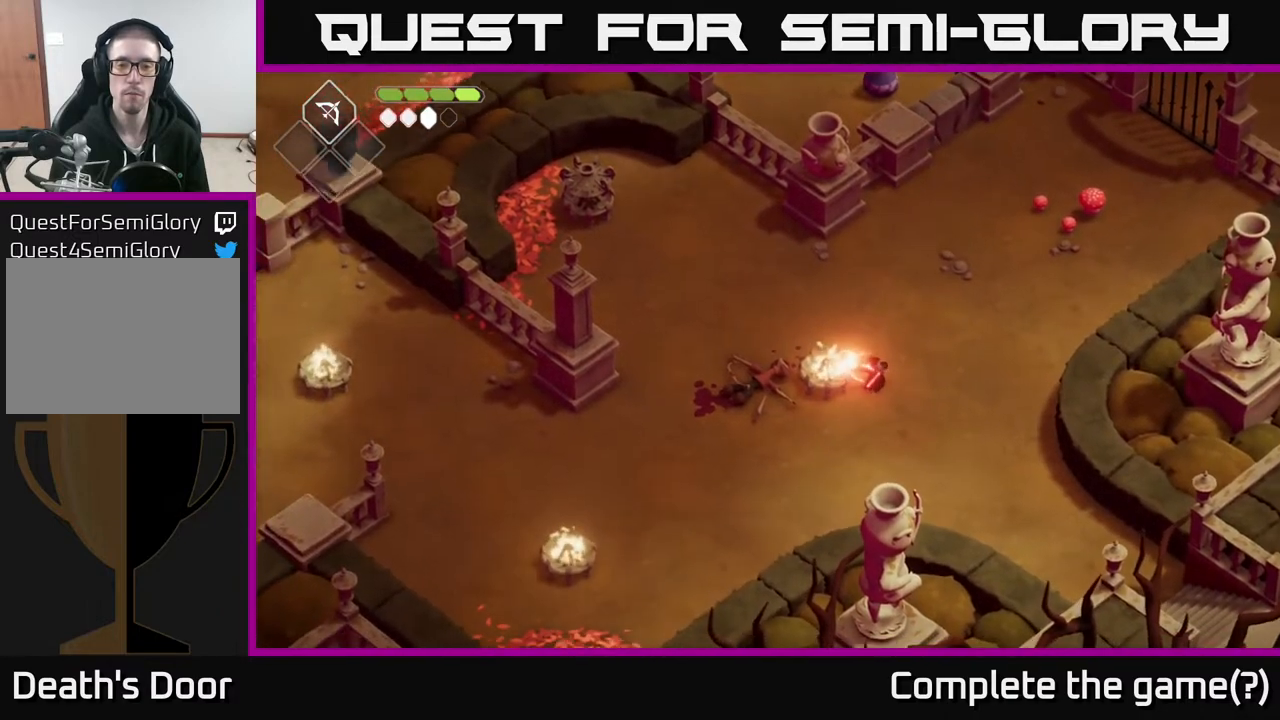
{"buttons": ["L2"], "left_stick": "up-left", "right_stick": "center", "events": [[183, "left_stick", "up-left"], [367, "B", "up"]]}
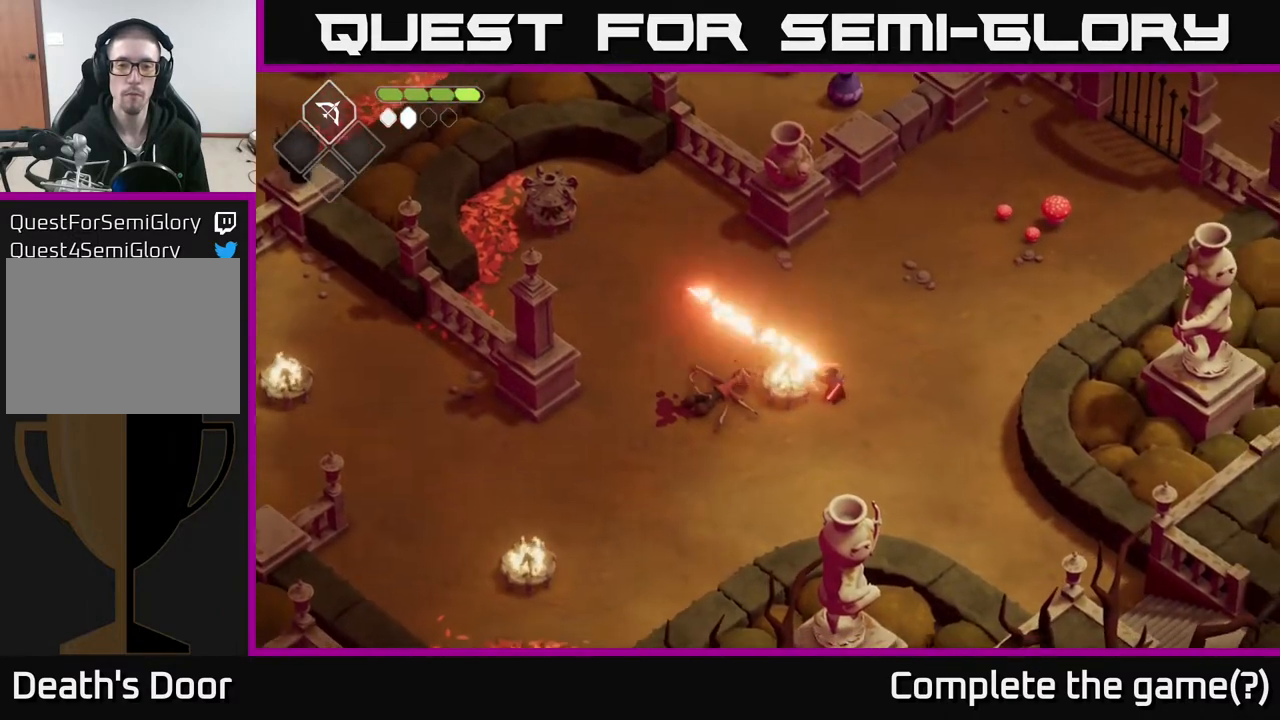
{"buttons": [], "left_stick": "up-right", "right_stick": "center", "events": [[200, "L2", "up"], [350, "left_stick", "up-right"]]}
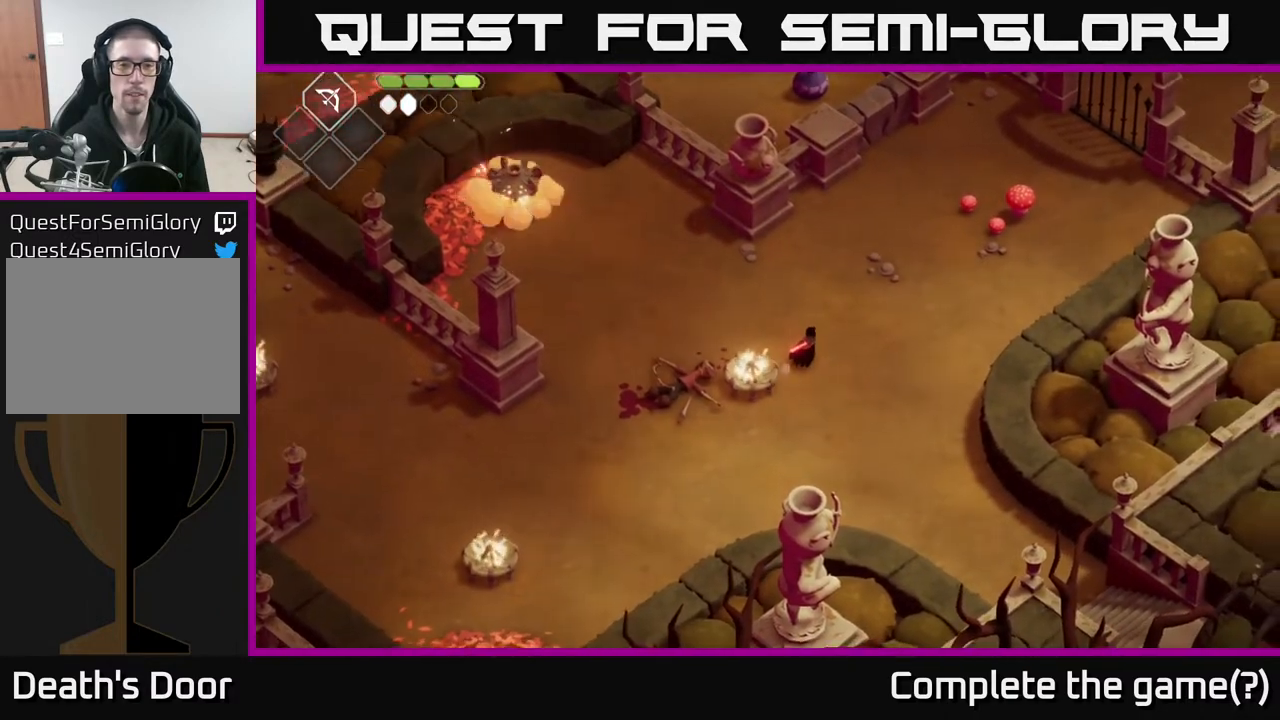
{"buttons": [], "left_stick": "up-right", "right_stick": "center", "events": [[117, "A", "down"], [350, "A", "up"]]}
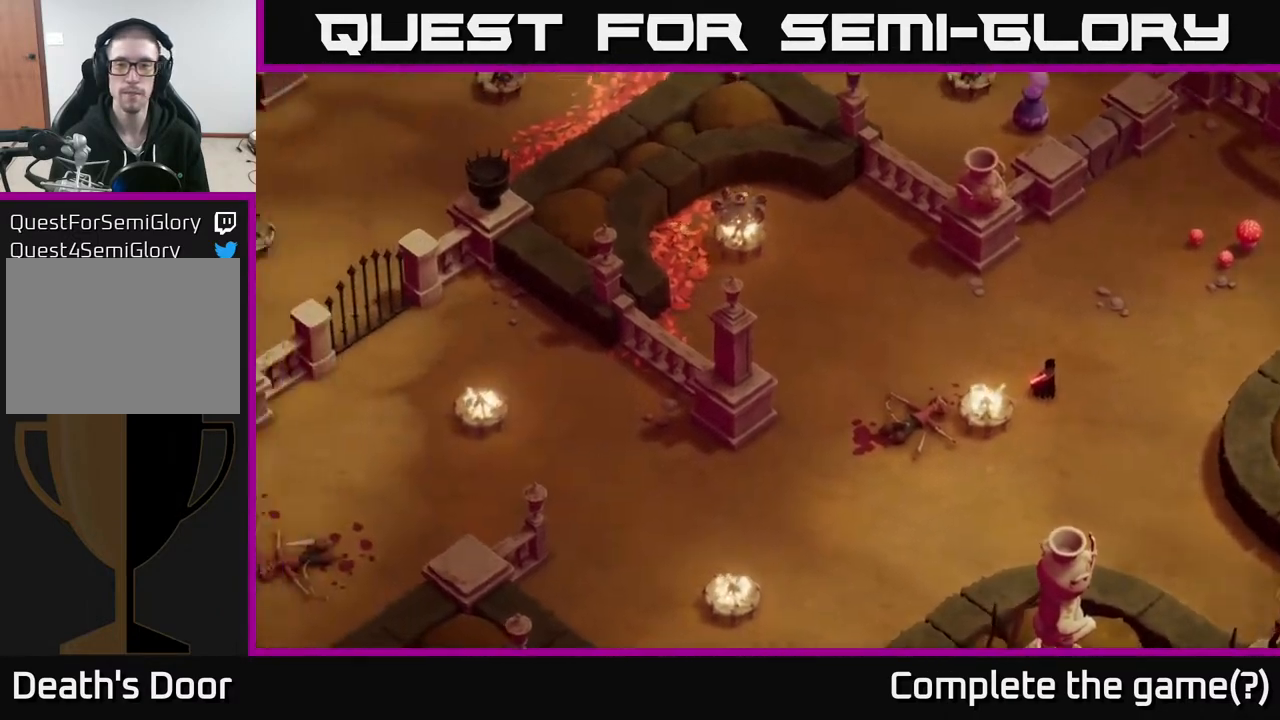
{"buttons": ["A"], "left_stick": "up", "right_stick": "center", "events": [[67, "left_stick", "center"], [333, "left_stick", "up"], [400, "A", "down"]]}
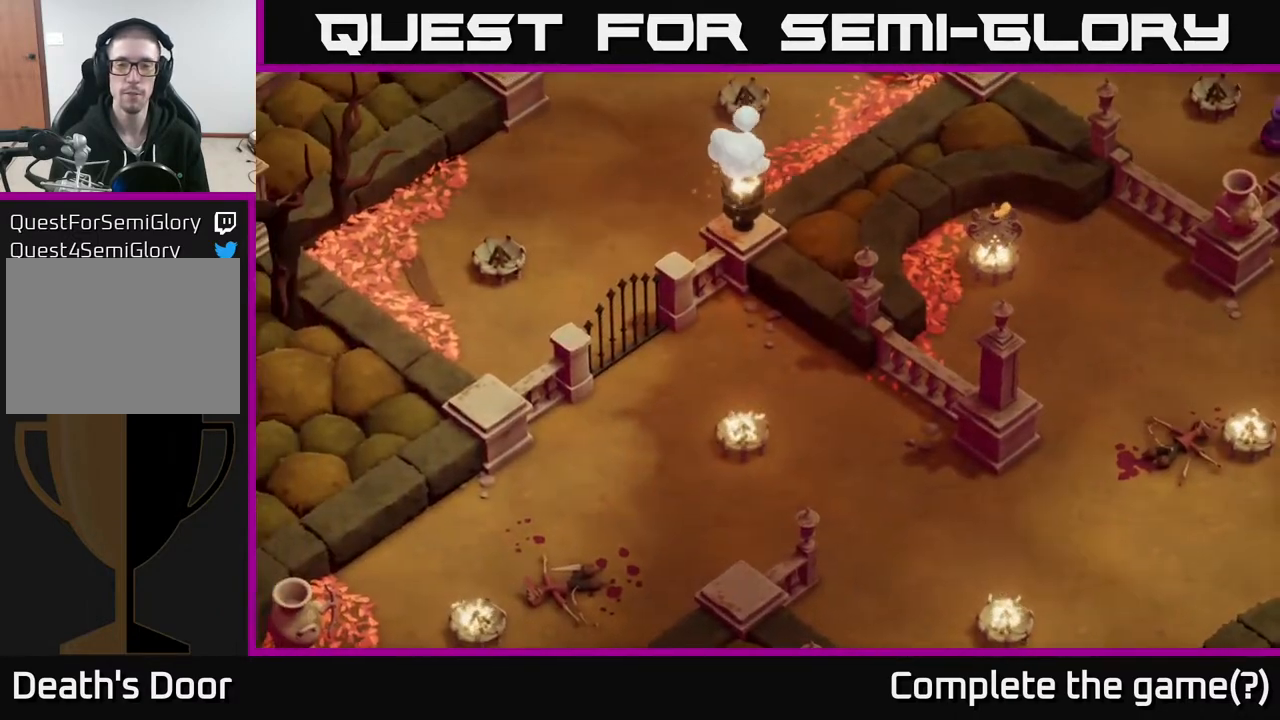
{"buttons": [], "left_stick": "up-right", "right_stick": "center", "events": [[100, "A", "up"], [133, "left_stick", "up-right"]]}
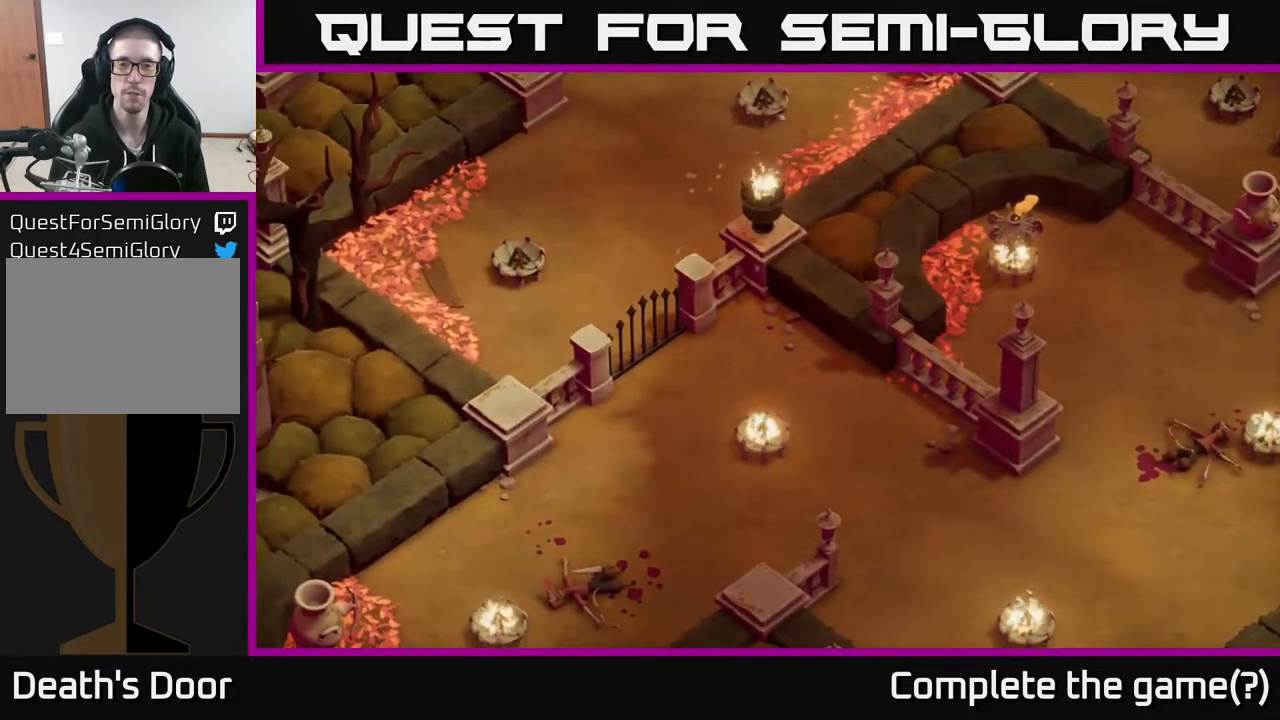
{"buttons": [], "left_stick": "up-right", "right_stick": "center", "events": [[33, "left_stick", "center"], [233, "left_stick", "right"], [300, "left_stick", "up-right"]]}
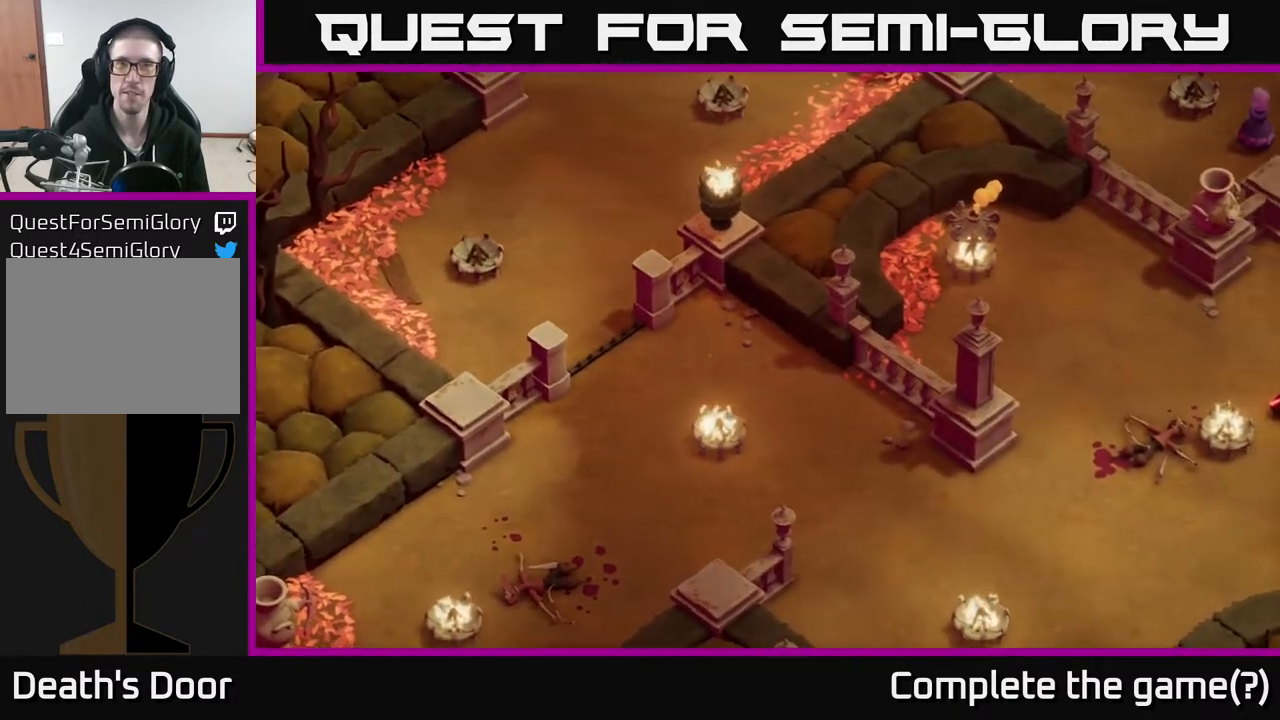
{"buttons": [], "left_stick": "up-right", "right_stick": "center", "events": [[350, "A", "down"], [467, "A", "up"]]}
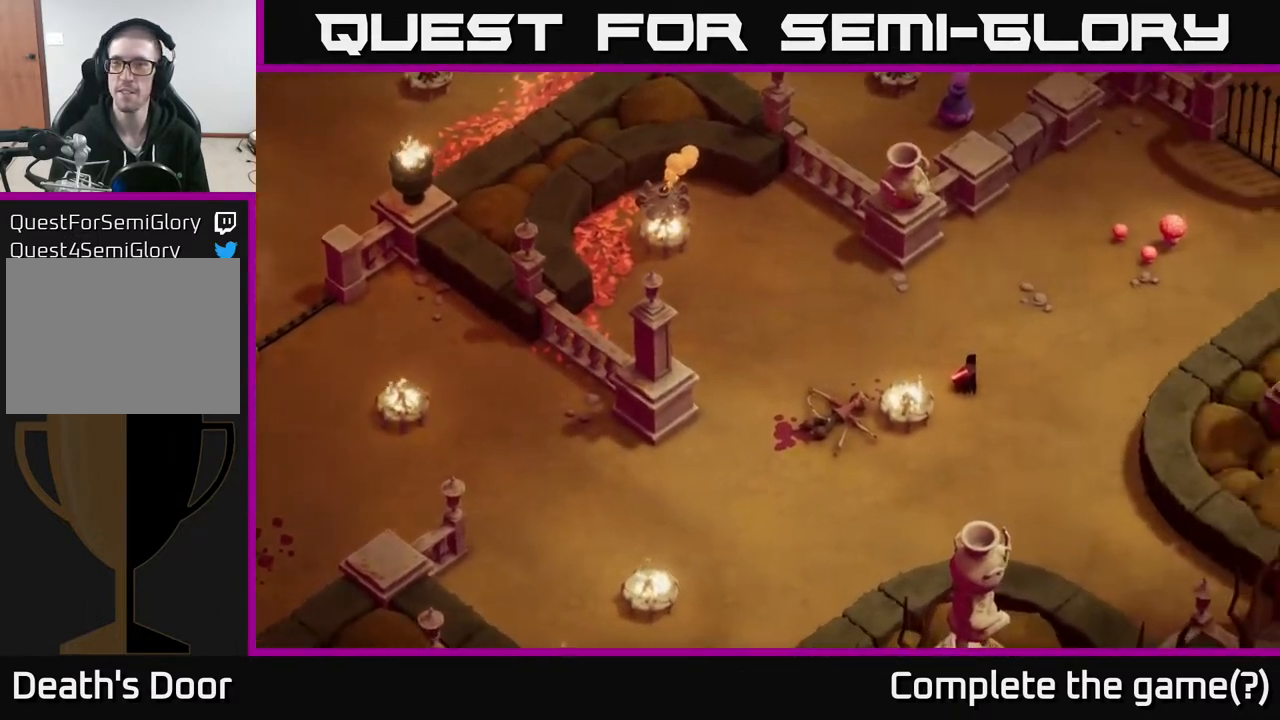
{"buttons": ["A"], "left_stick": "up-right", "right_stick": "center", "events": [[67, "A", "down"], [183, "A", "up"], [283, "A", "down"], [350, "A", "up"], [467, "A", "down"]]}
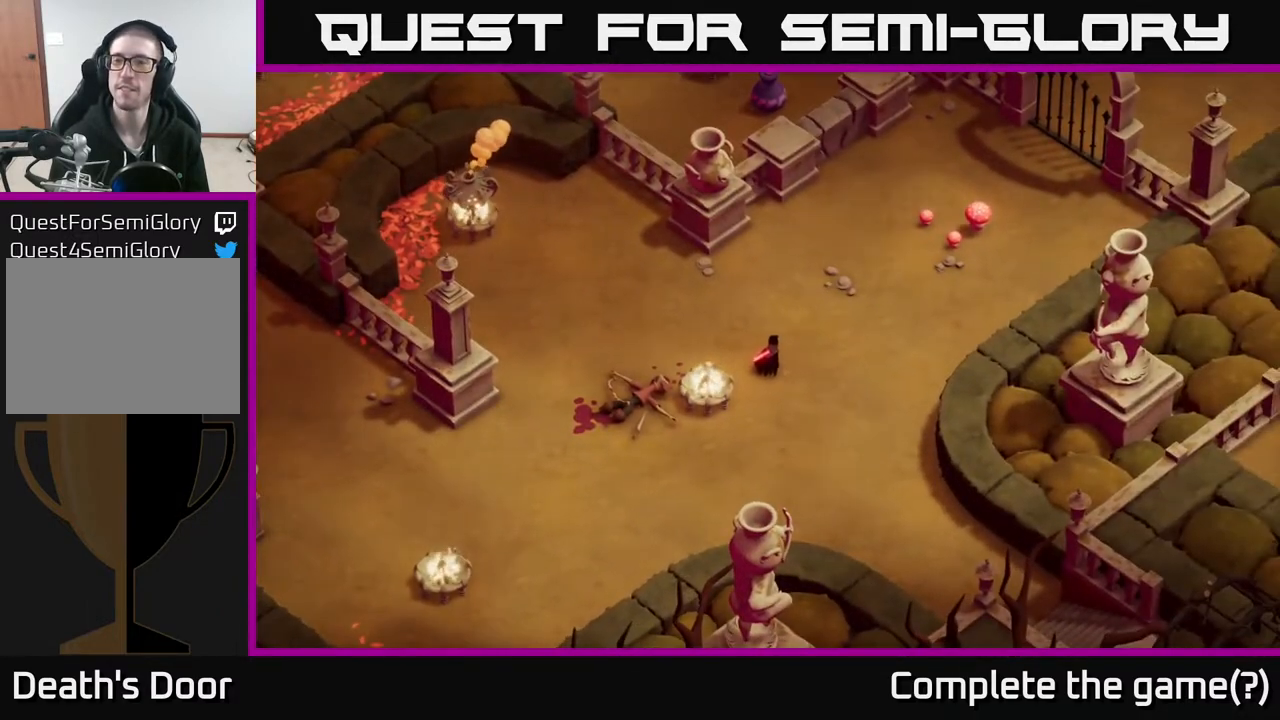
{"buttons": [], "left_stick": "up-right", "right_stick": "center", "events": [[17, "A", "up"], [150, "A", "down"], [217, "A", "up"], [367, "A", "down"], [383, "A", "up"]]}
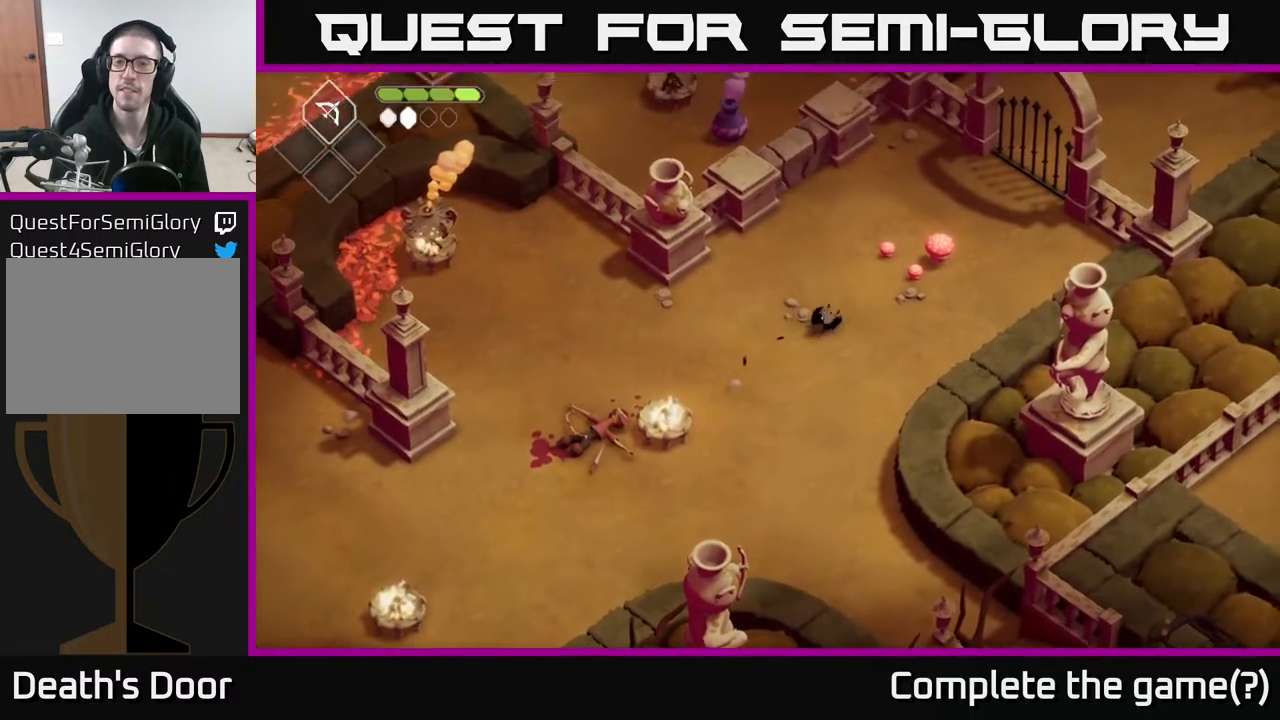
{"buttons": [], "left_stick": "down-left", "right_stick": "center", "events": [[267, "X", "down"], [417, "X", "up"], [450, "left_stick", "down-left"]]}
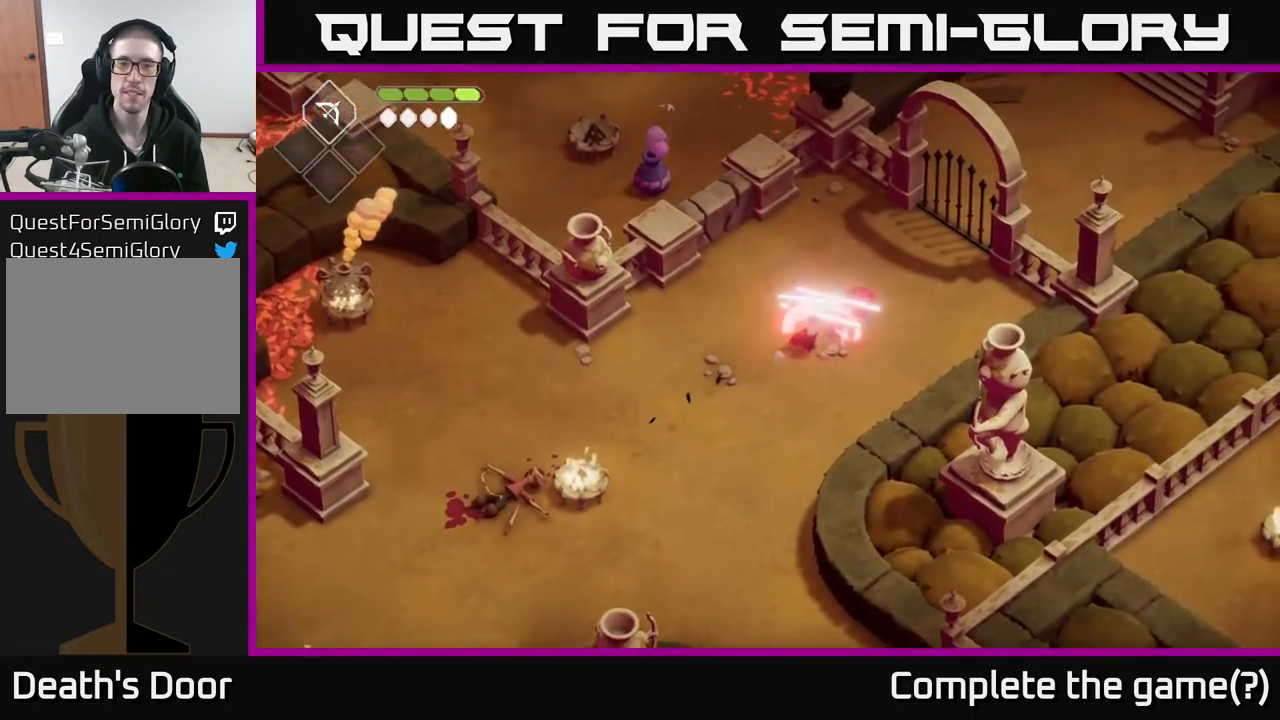
{"buttons": [], "left_stick": "down-left", "right_stick": "center", "events": [[250, "A", "down"], [450, "A", "up"]]}
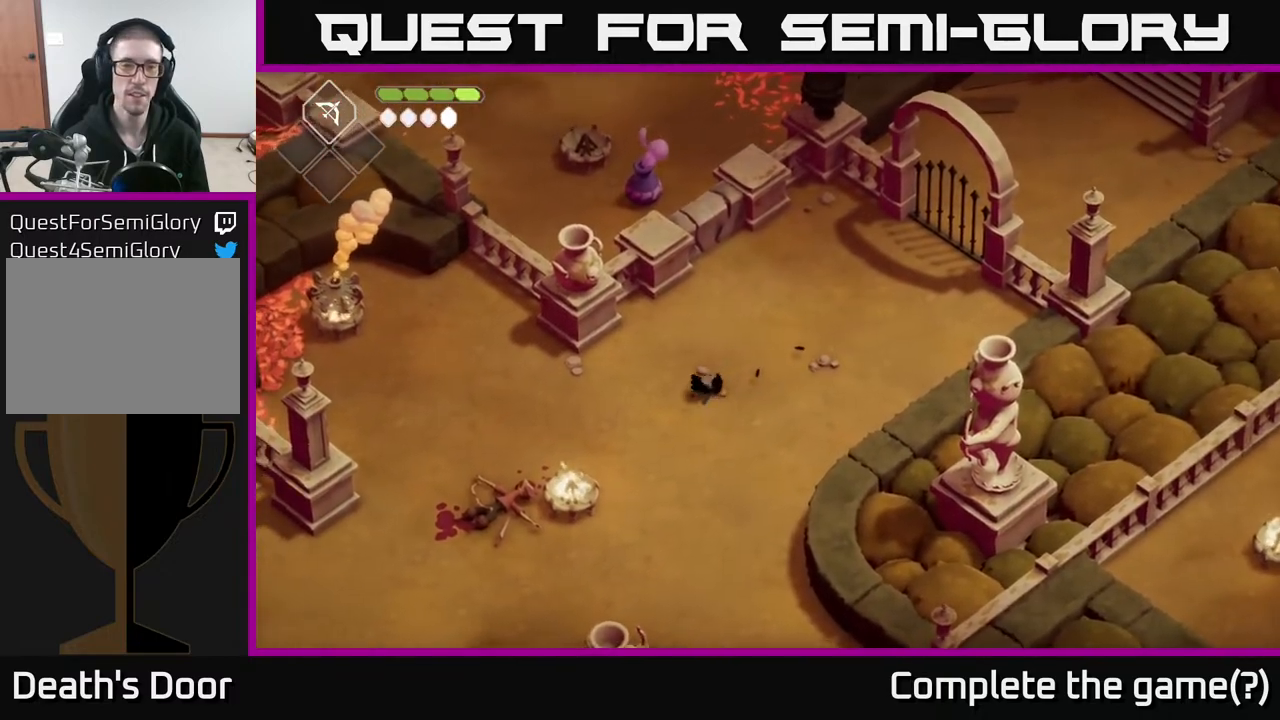
{"buttons": [], "left_stick": "down-left", "right_stick": "center", "events": []}
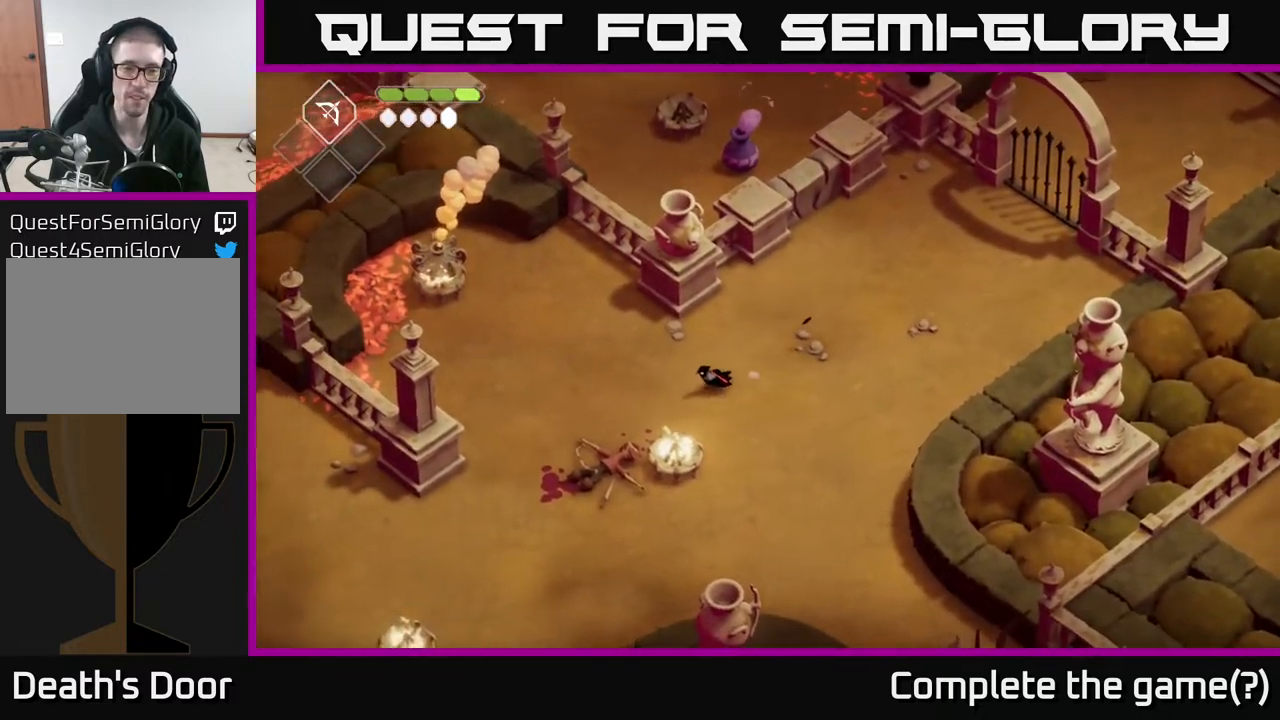
{"buttons": [], "left_stick": "down-left", "right_stick": "center", "events": [[150, "A", "down"], [383, "A", "up"]]}